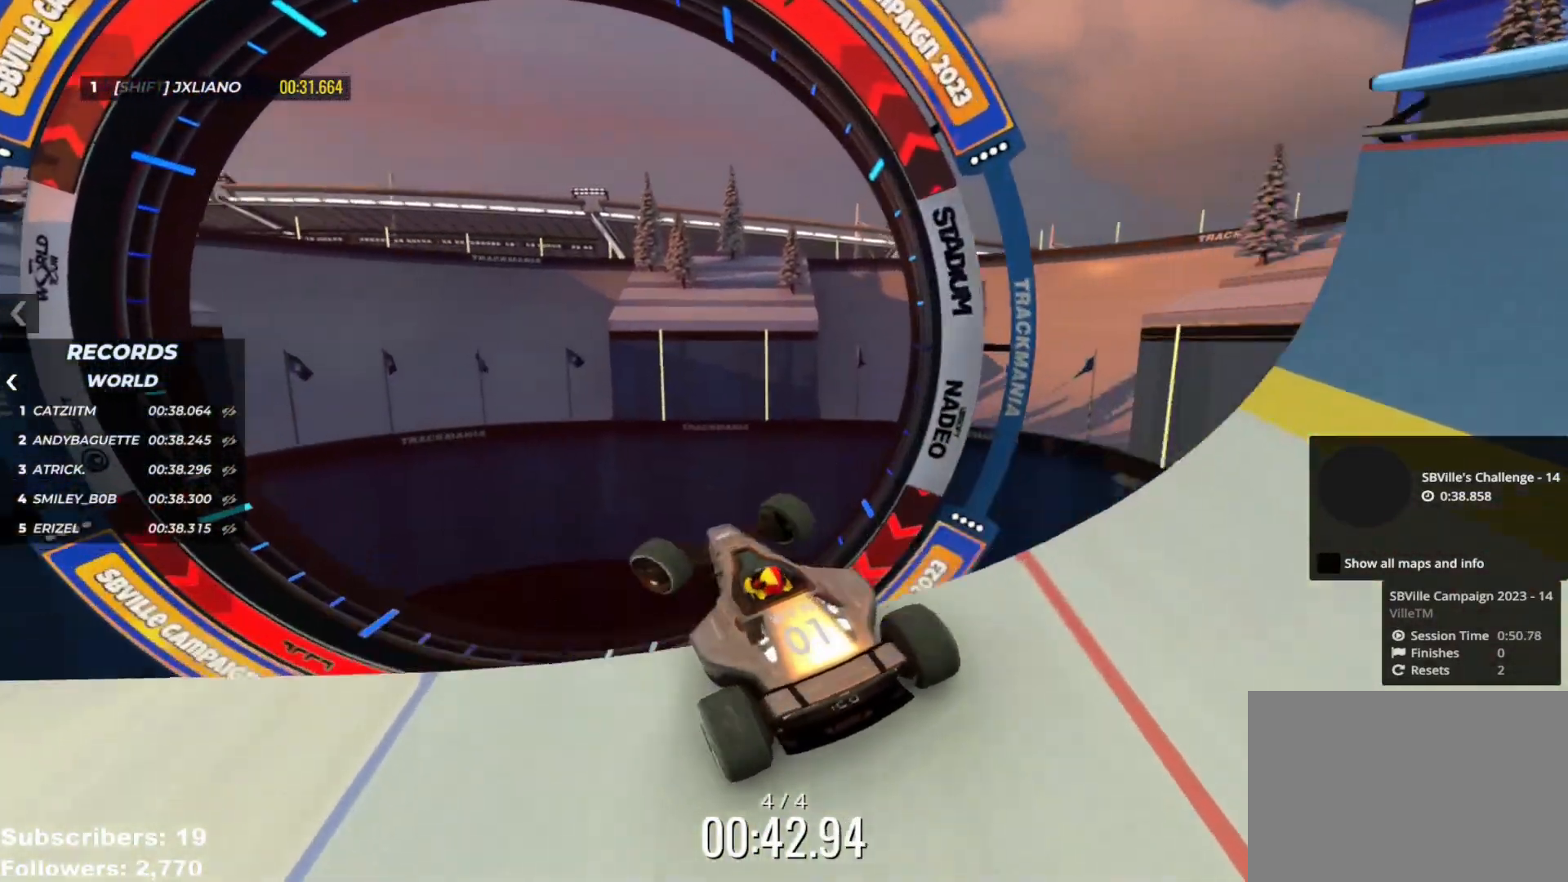
Gameplay with keyboard; each line is a JSON object with the keys held at the frame after it. "events" lists presses ("down") and releases ("up") of "down", "left", "right" and "up" between this image and that frame as [ms after this image, input, new state], when the widget could be followed in between. No other keys are recorded. Mouse input is not recorded.
{"keys": ["right", "up"], "events": [[283, "down", "up"], [333, "left", "up"], [333, "right", "down"]]}
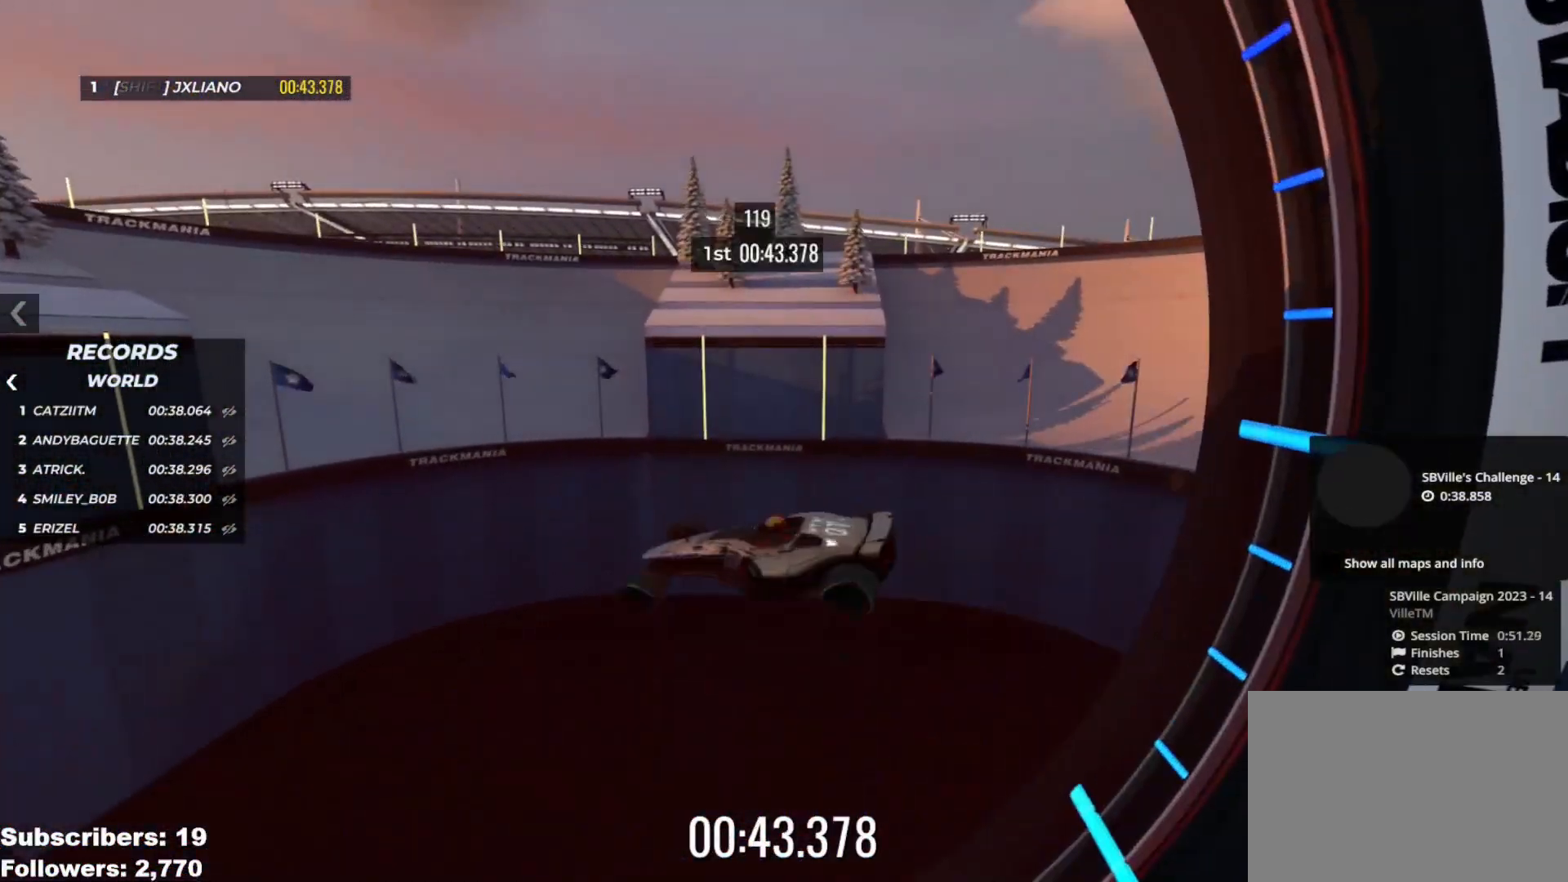
{"keys": ["right", "up"]}
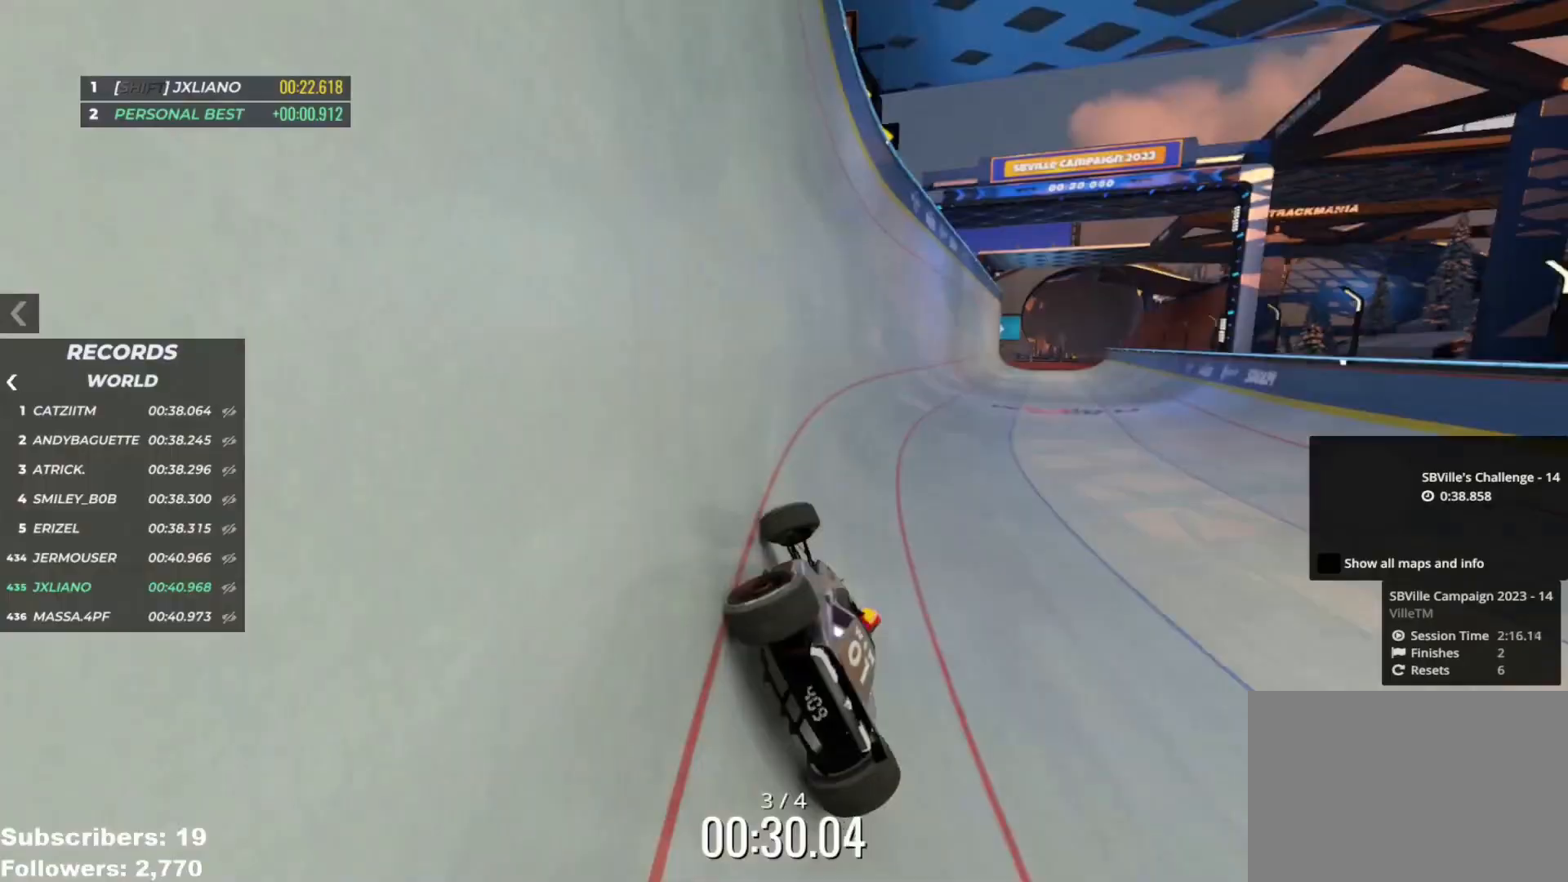
{"keys": ["right", "up"], "events": []}
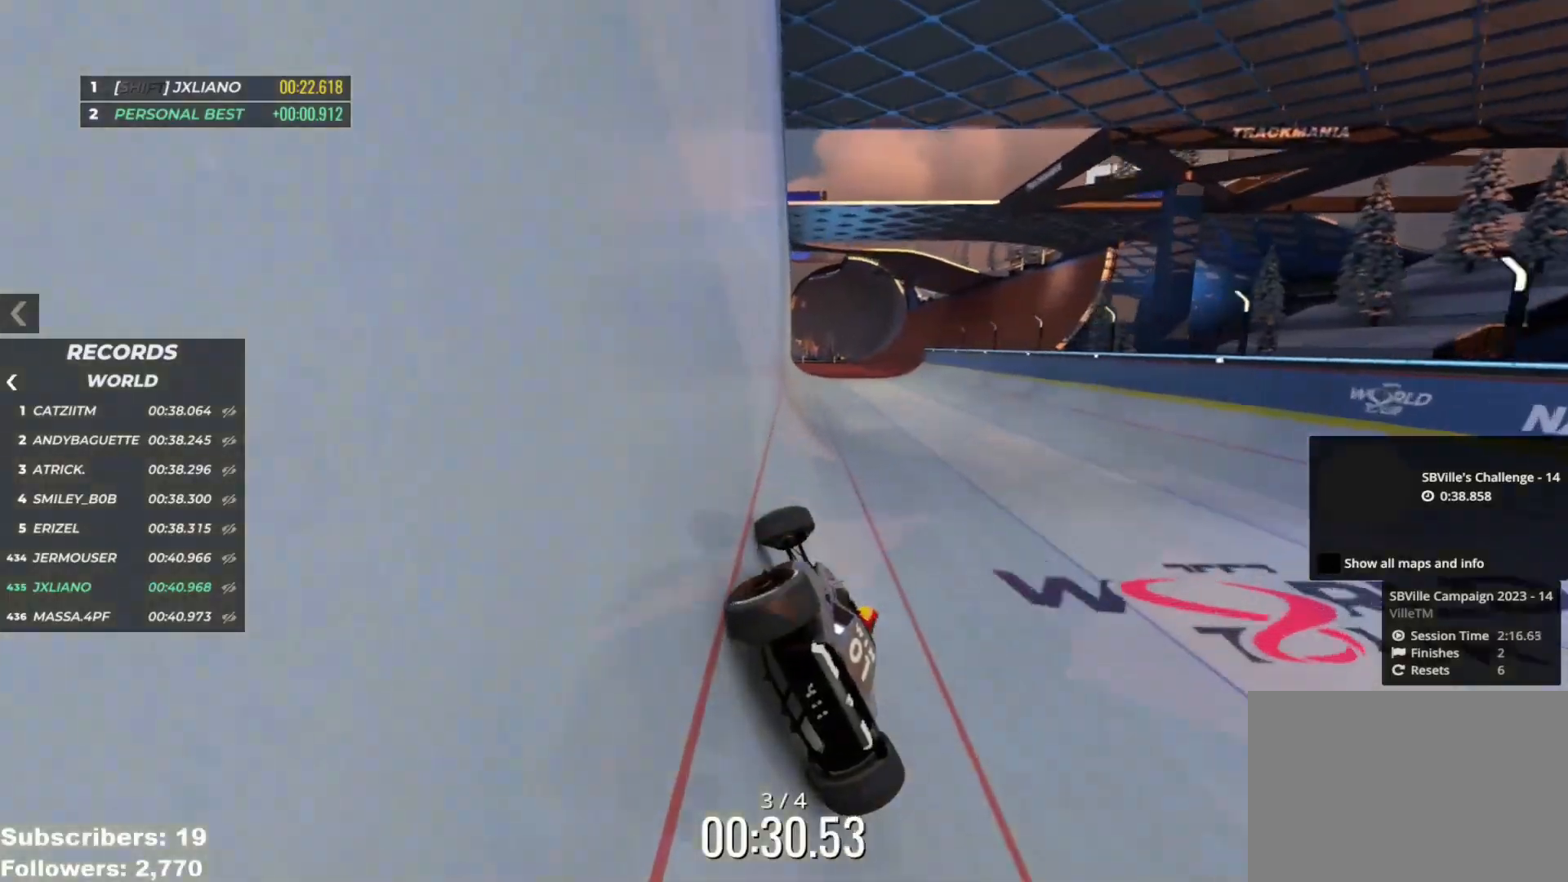
{"keys": ["up"], "events": [[67, "right", "up"], [367, "left", "down"], [484, "left", "up"]]}
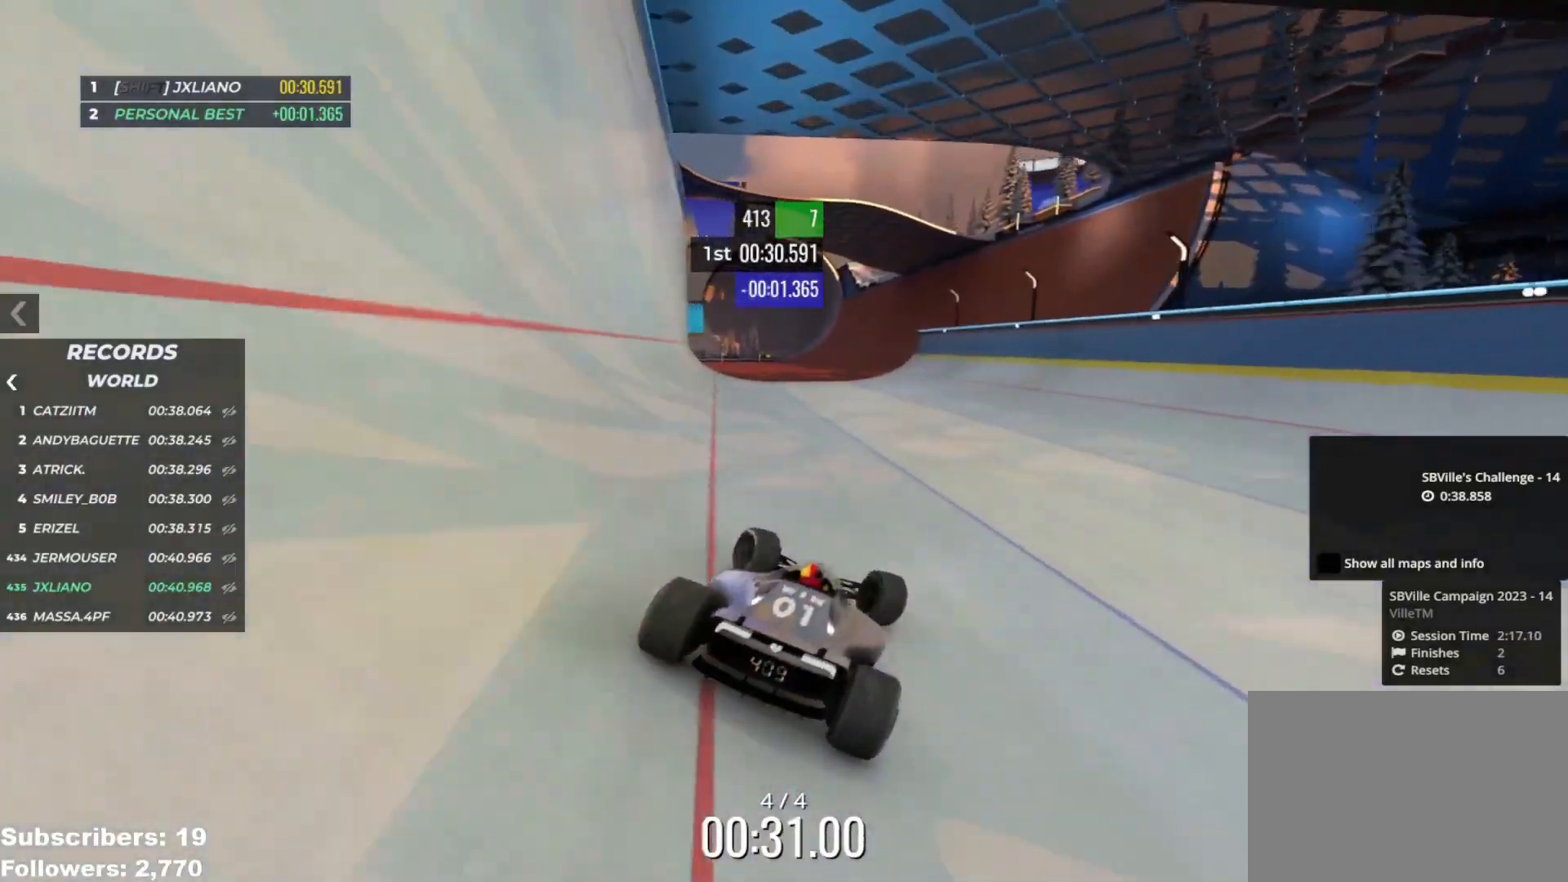
{"keys": ["up"], "events": [[66, "left", "down"], [217, "left", "up"], [283, "right", "down"], [500, "right", "up"]]}
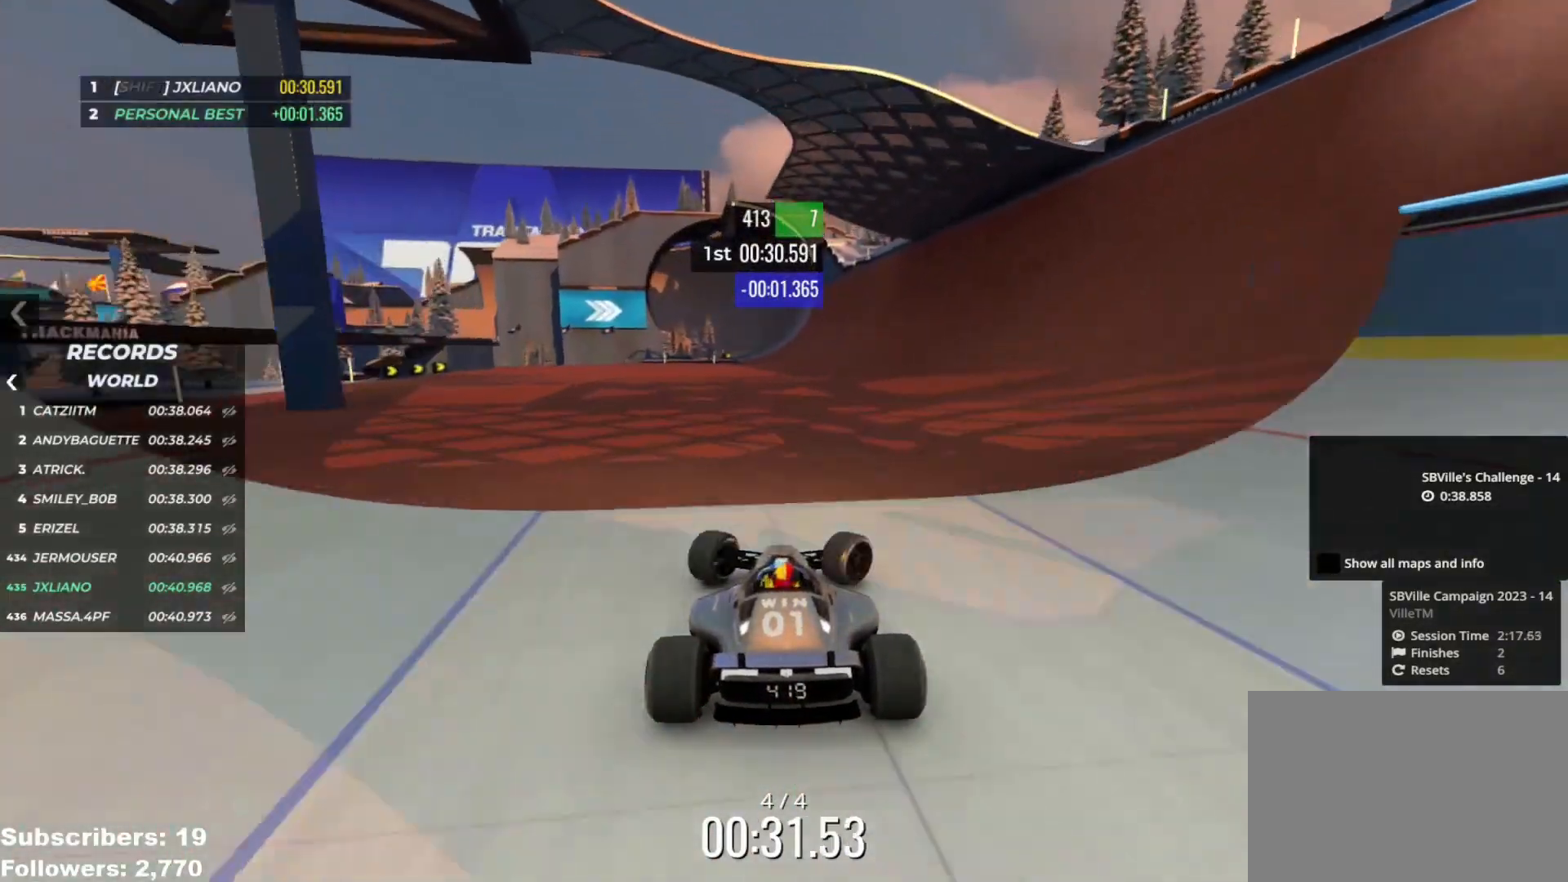
{"keys": ["left", "up"], "events": [[250, "left", "down"]]}
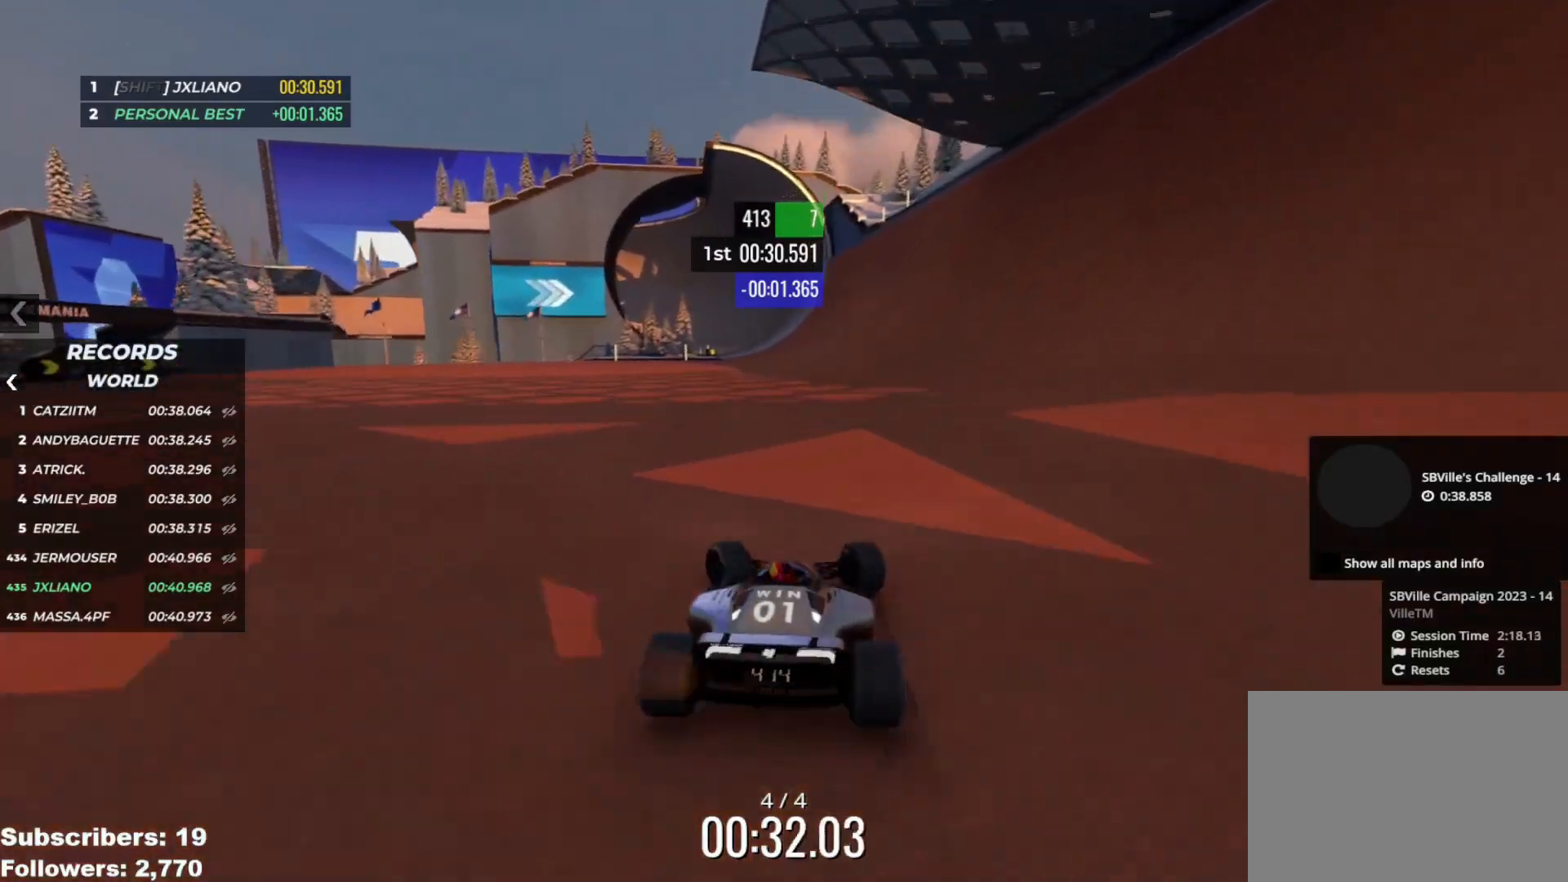
{"keys": ["up"], "events": [[50, "left", "up"], [333, "right", "down"], [433, "right", "up"]]}
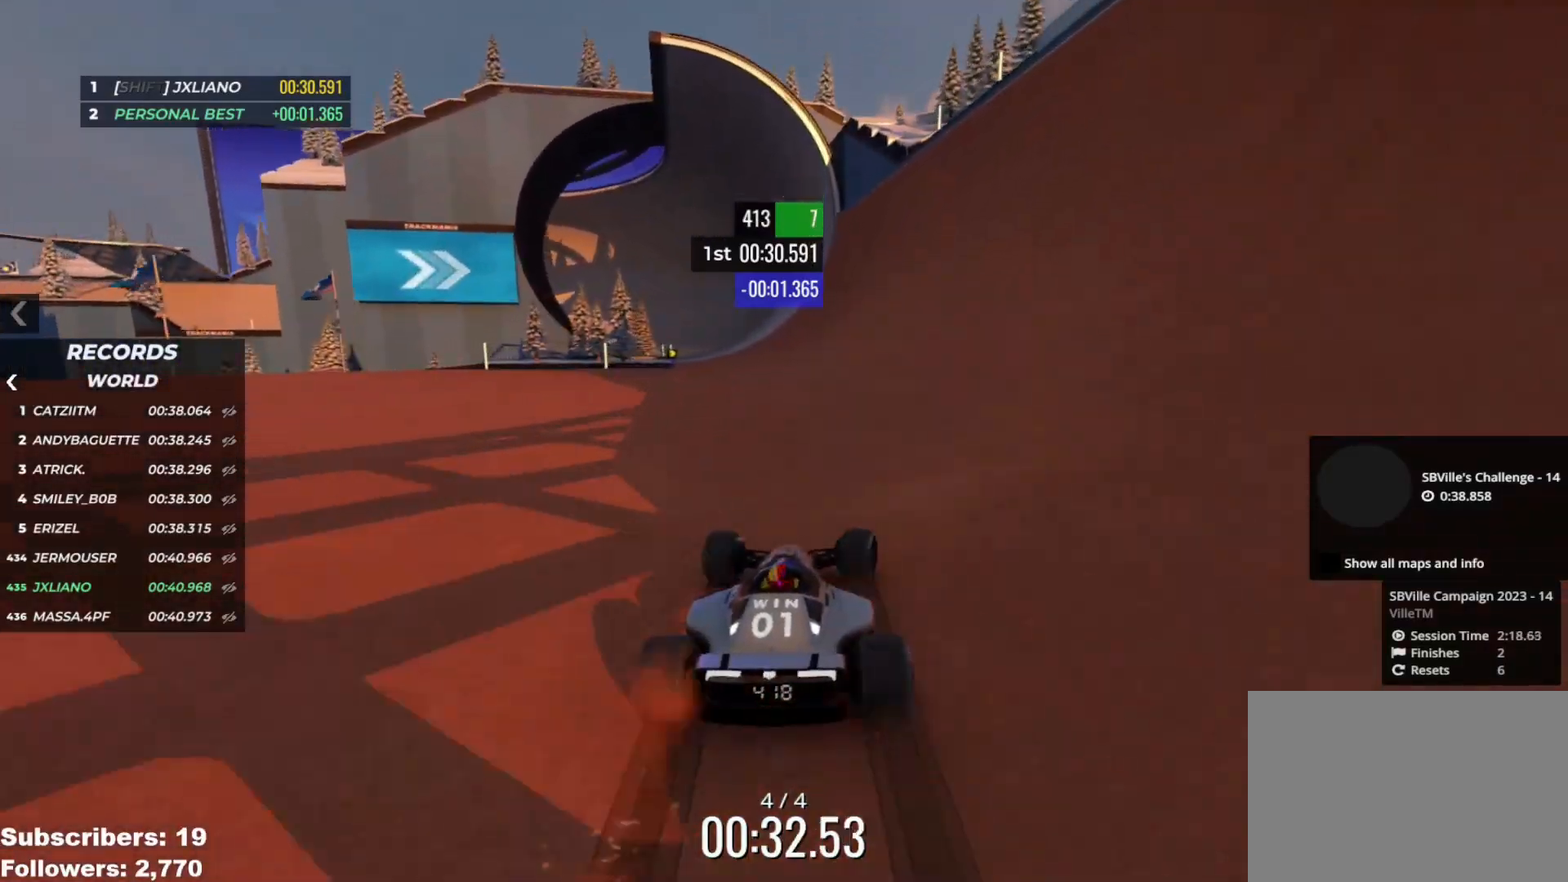
{"keys": ["right", "up"], "events": [[184, "right", "down"], [234, "right", "up"], [484, "right", "down"]]}
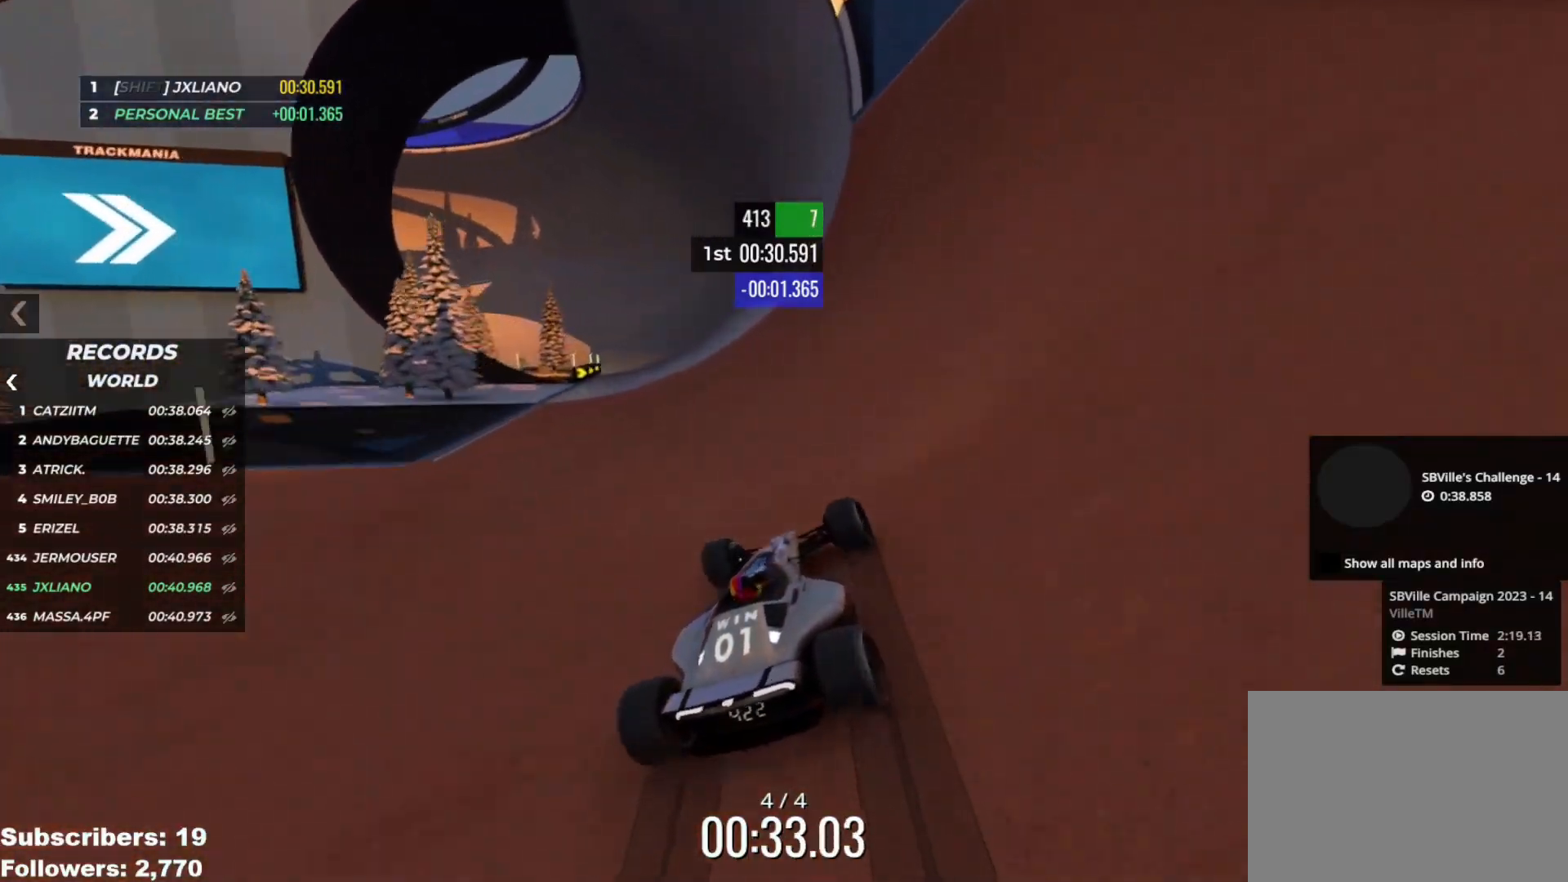
{"keys": ["left", "up"], "events": [[50, "right", "up"], [300, "left", "down"], [383, "left", "up"], [467, "left", "down"]]}
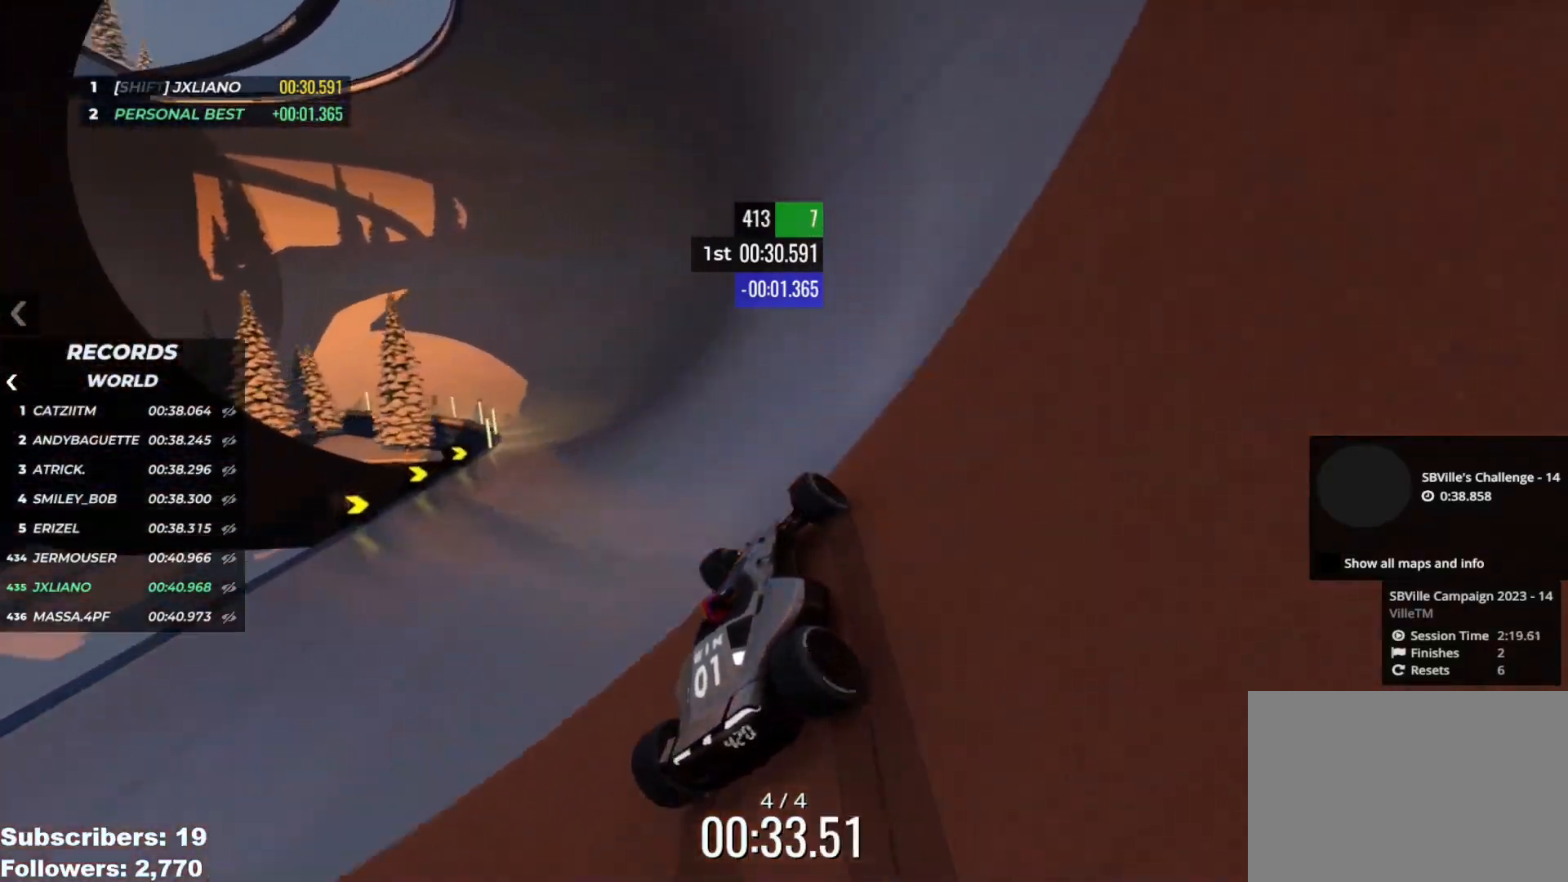
{"keys": ["up"], "events": [[50, "left", "up"]]}
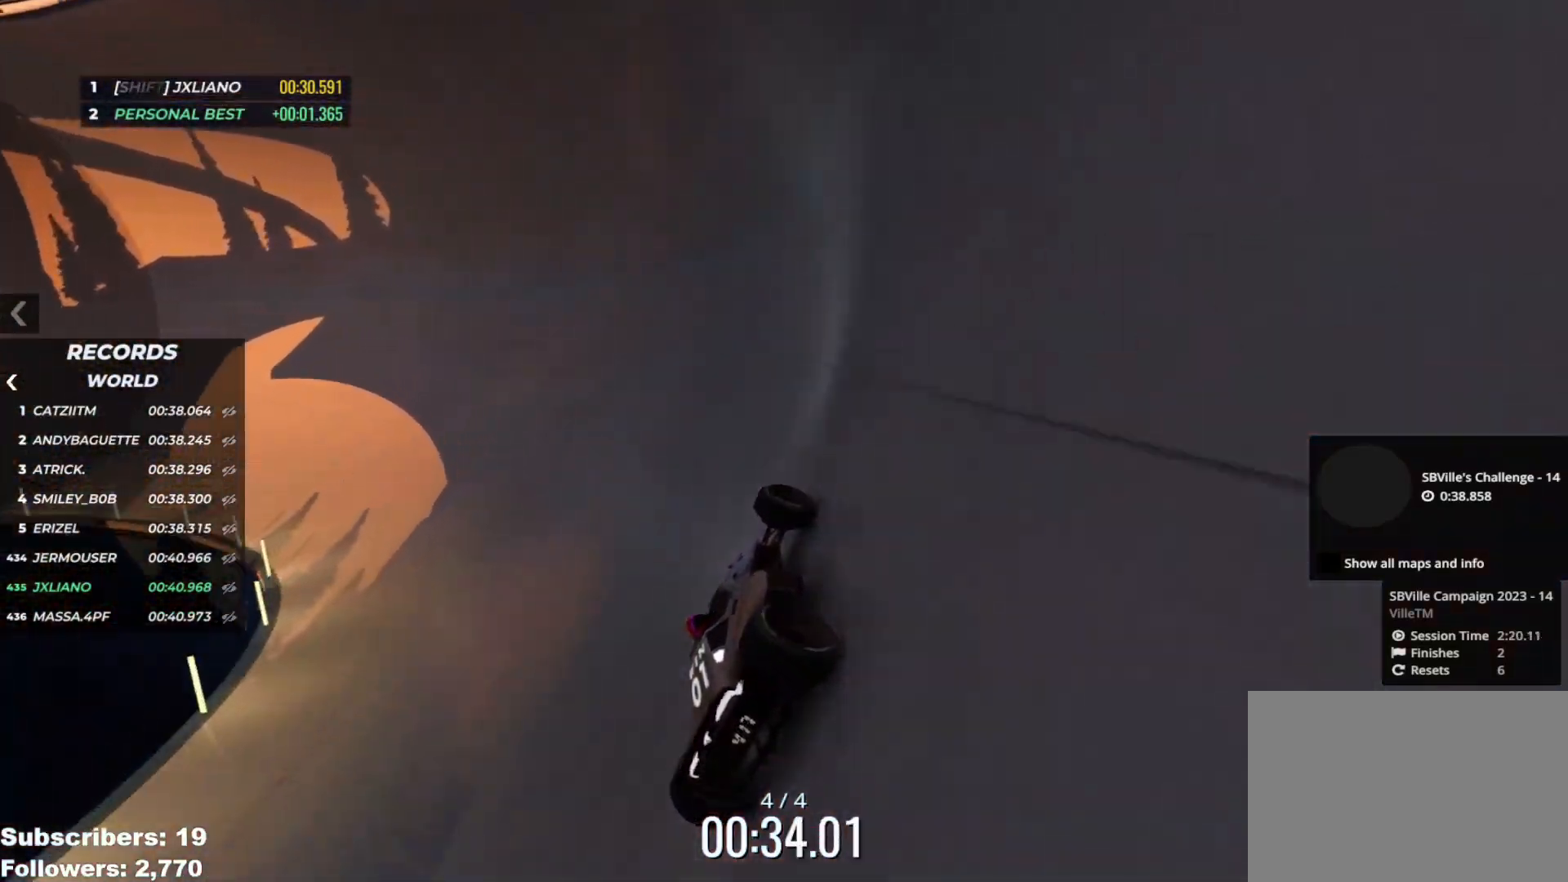
{"keys": ["up"], "events": []}
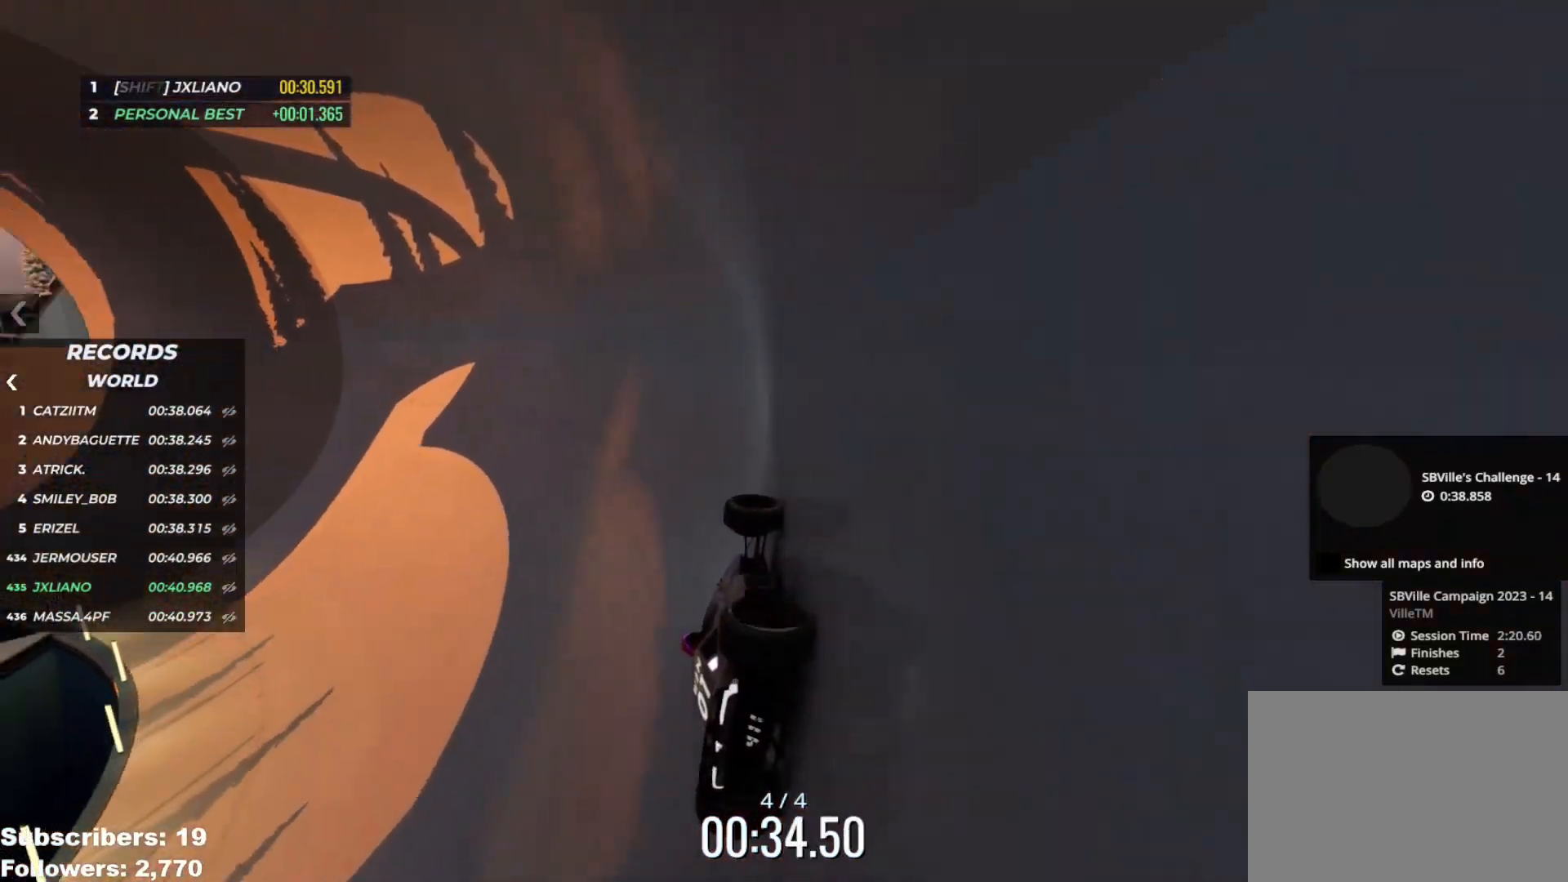
{"keys": ["up"], "events": []}
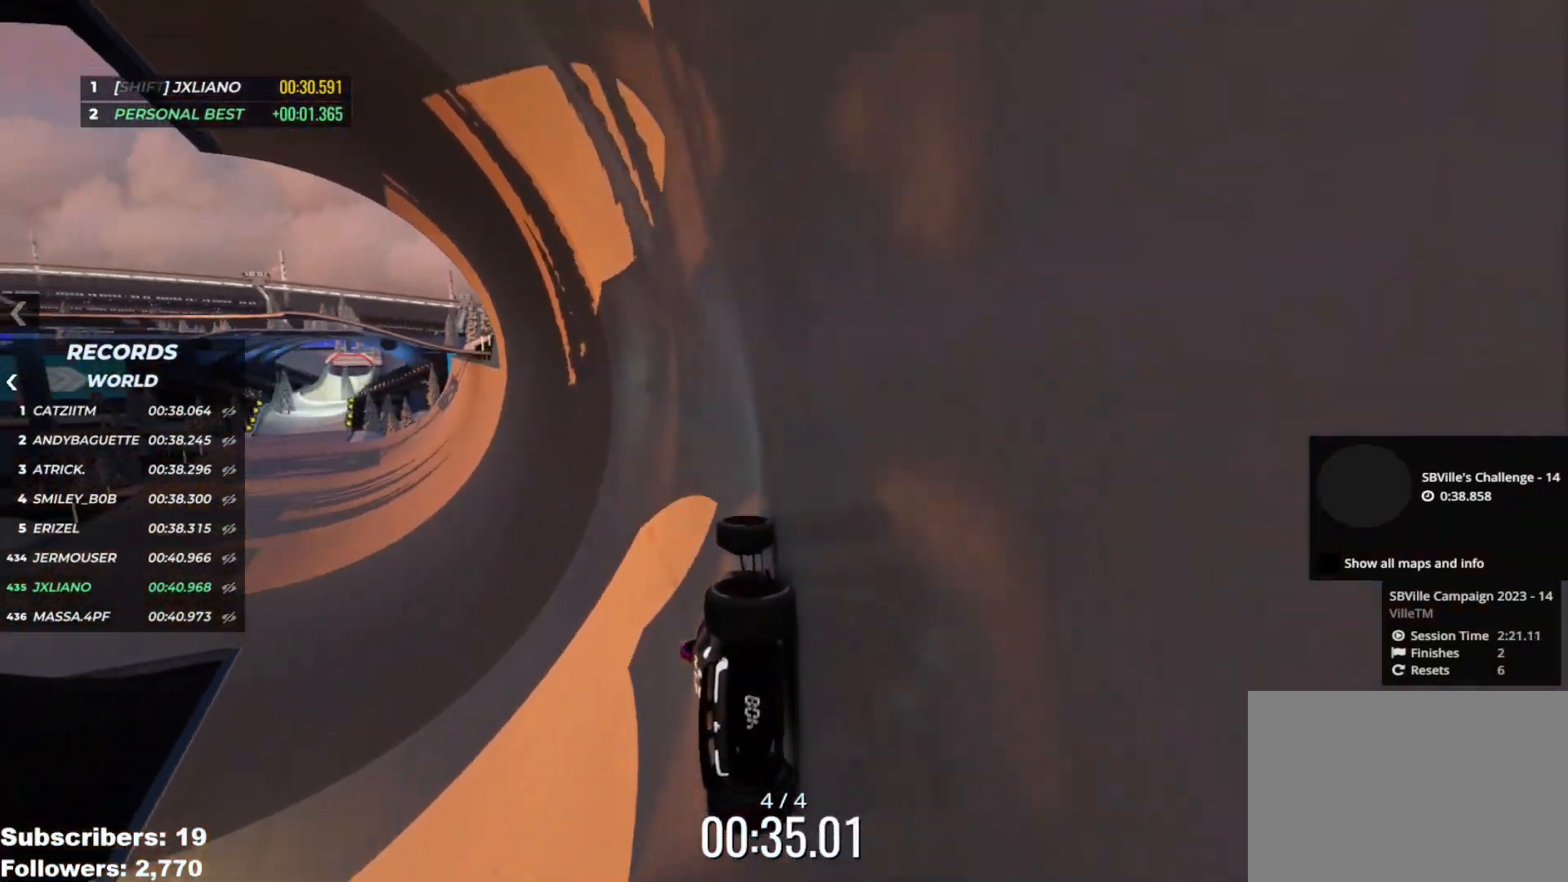
{"keys": ["up"], "events": []}
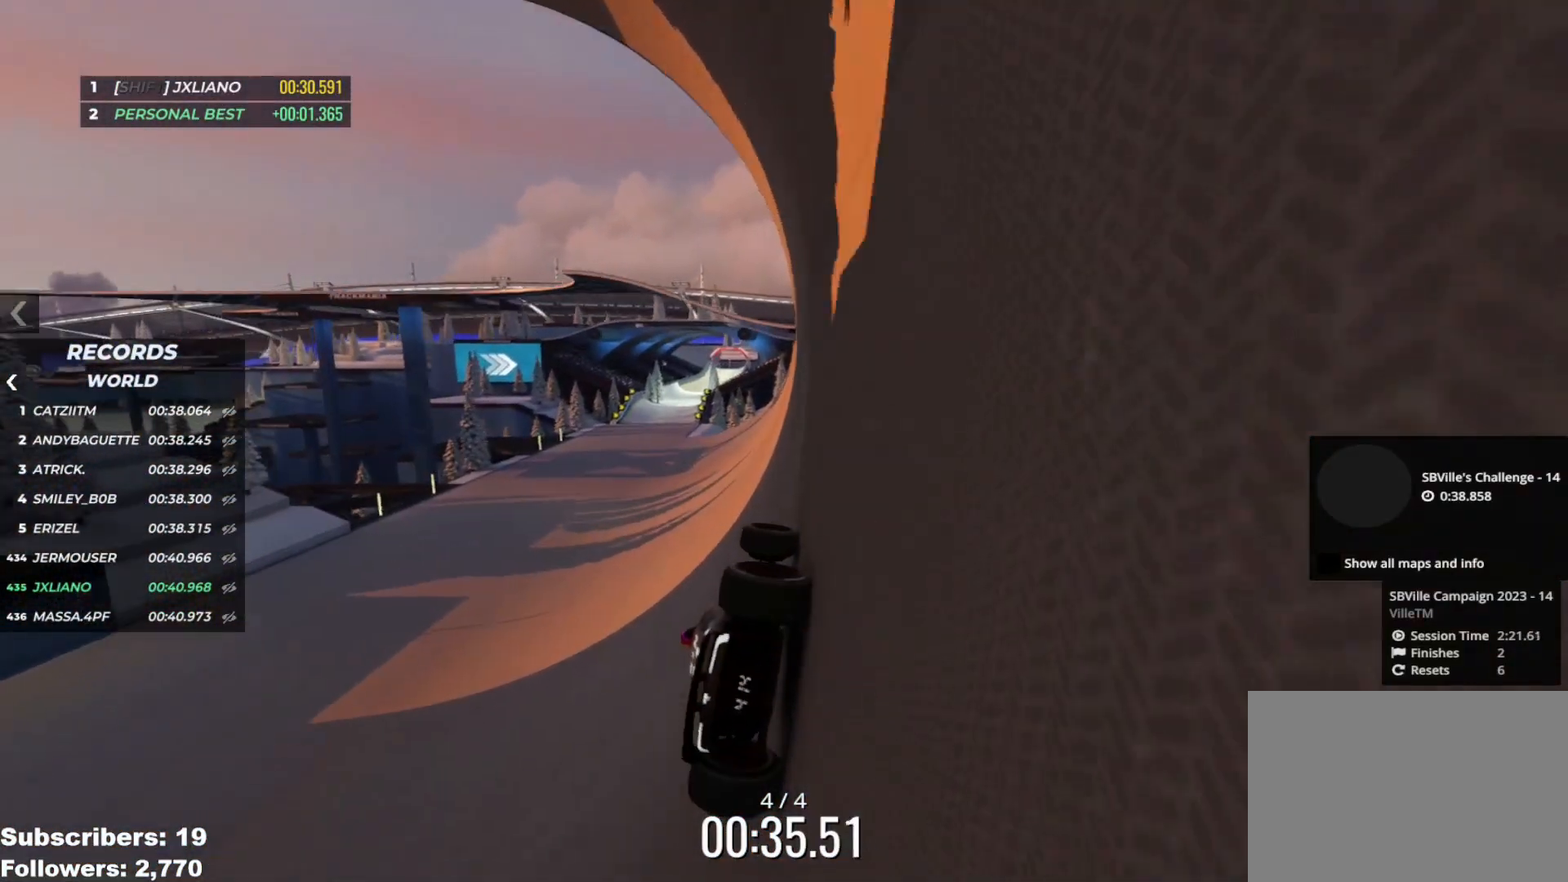
{"keys": ["up"], "events": [[234, "left", "down"], [317, "left", "up"]]}
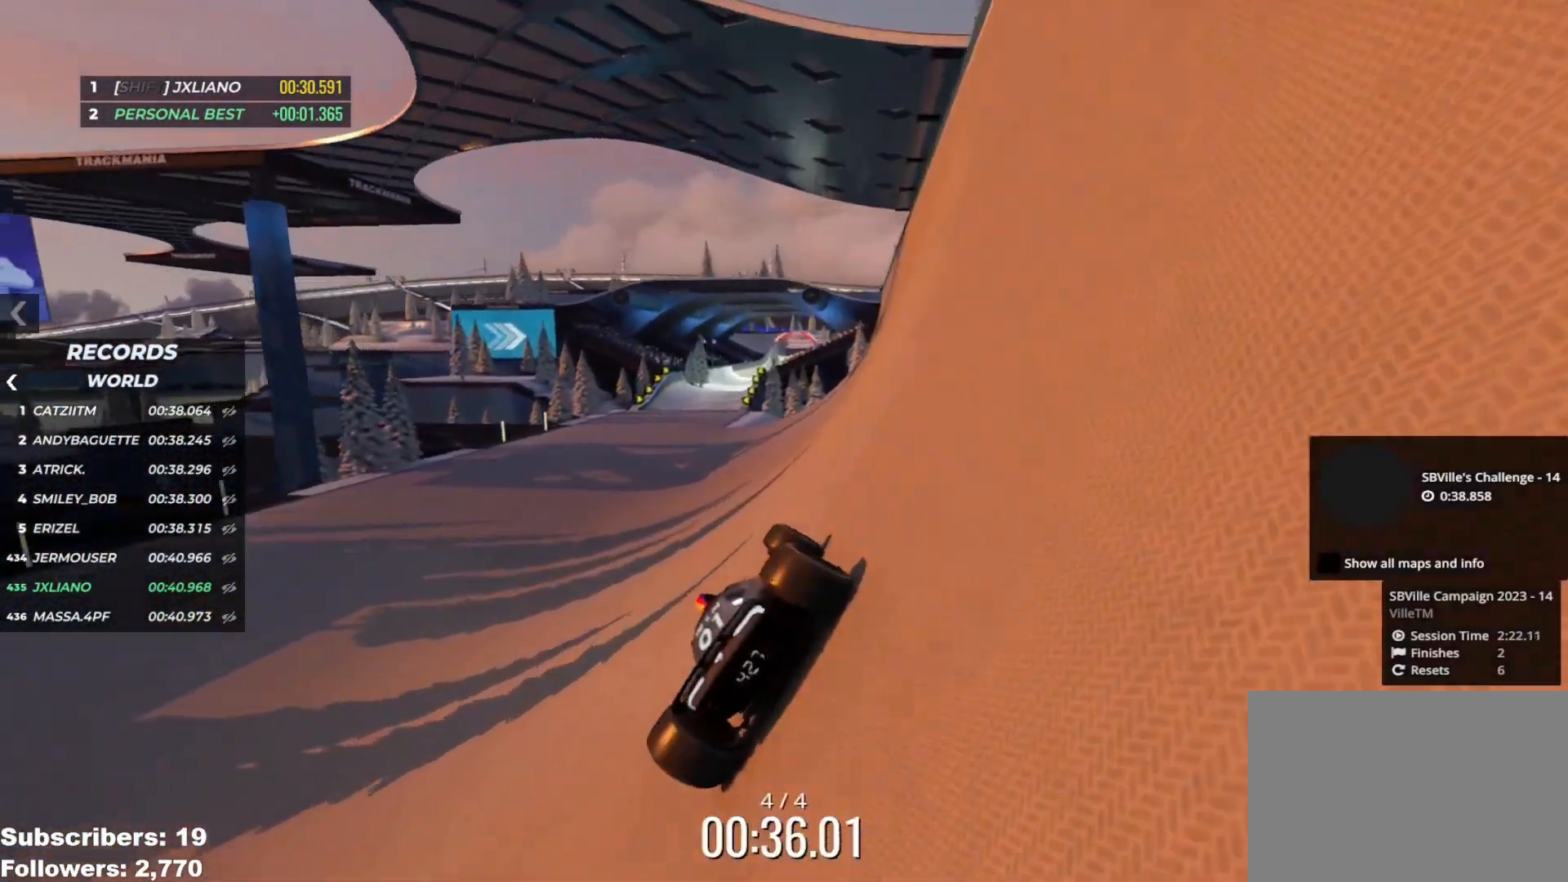
{"keys": ["right", "up"], "events": [[150, "left", "down"], [200, "left", "up"], [500, "right", "down"]]}
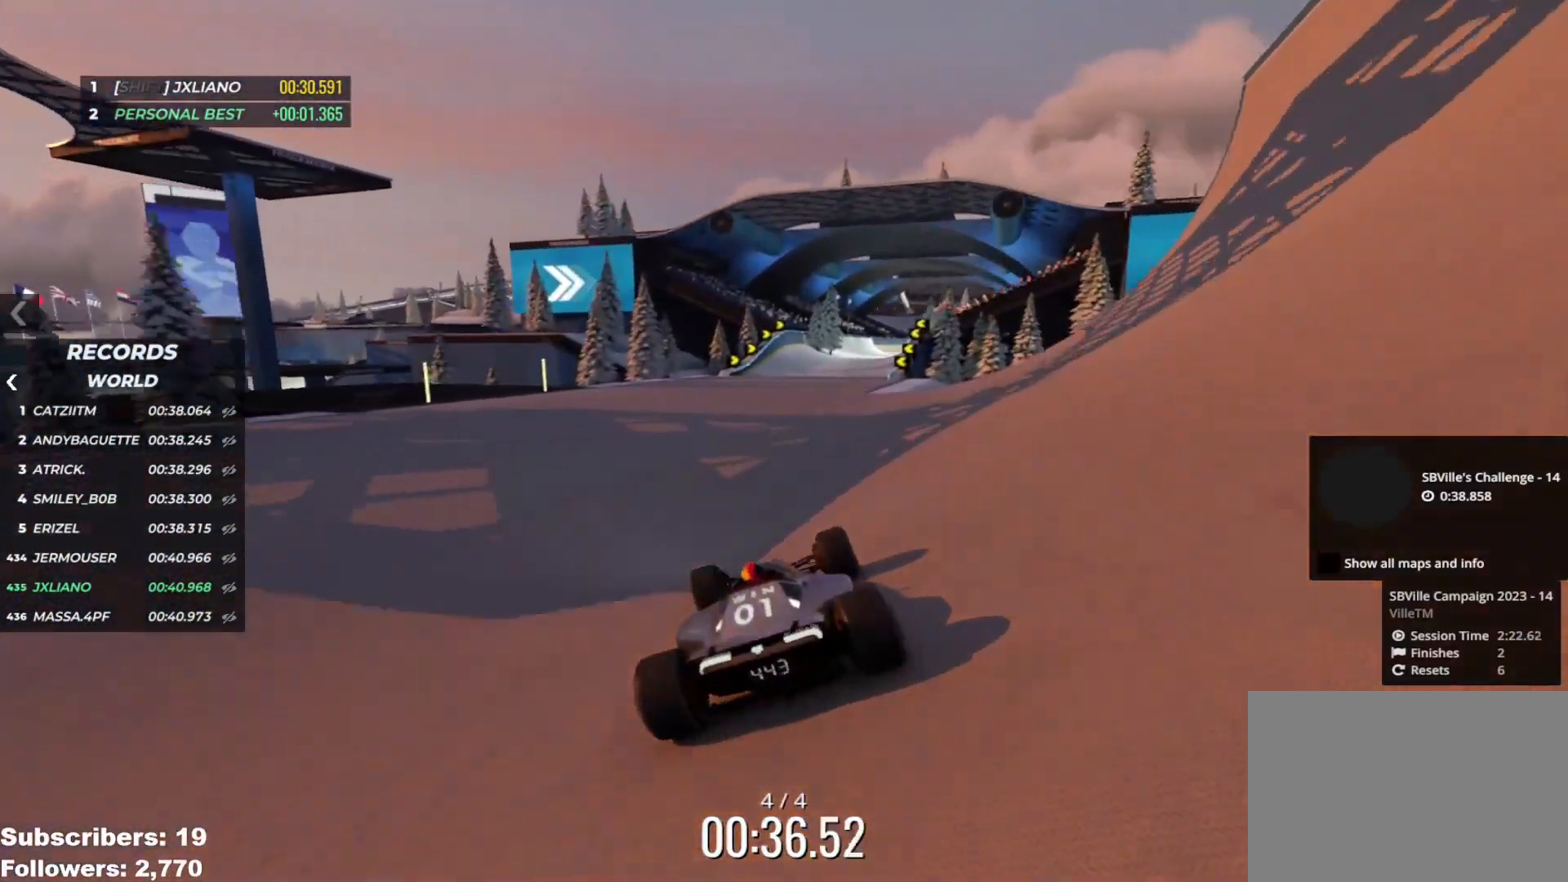
{"keys": ["up"], "events": [[184, "right", "up"], [284, "right", "down"], [351, "right", "up"]]}
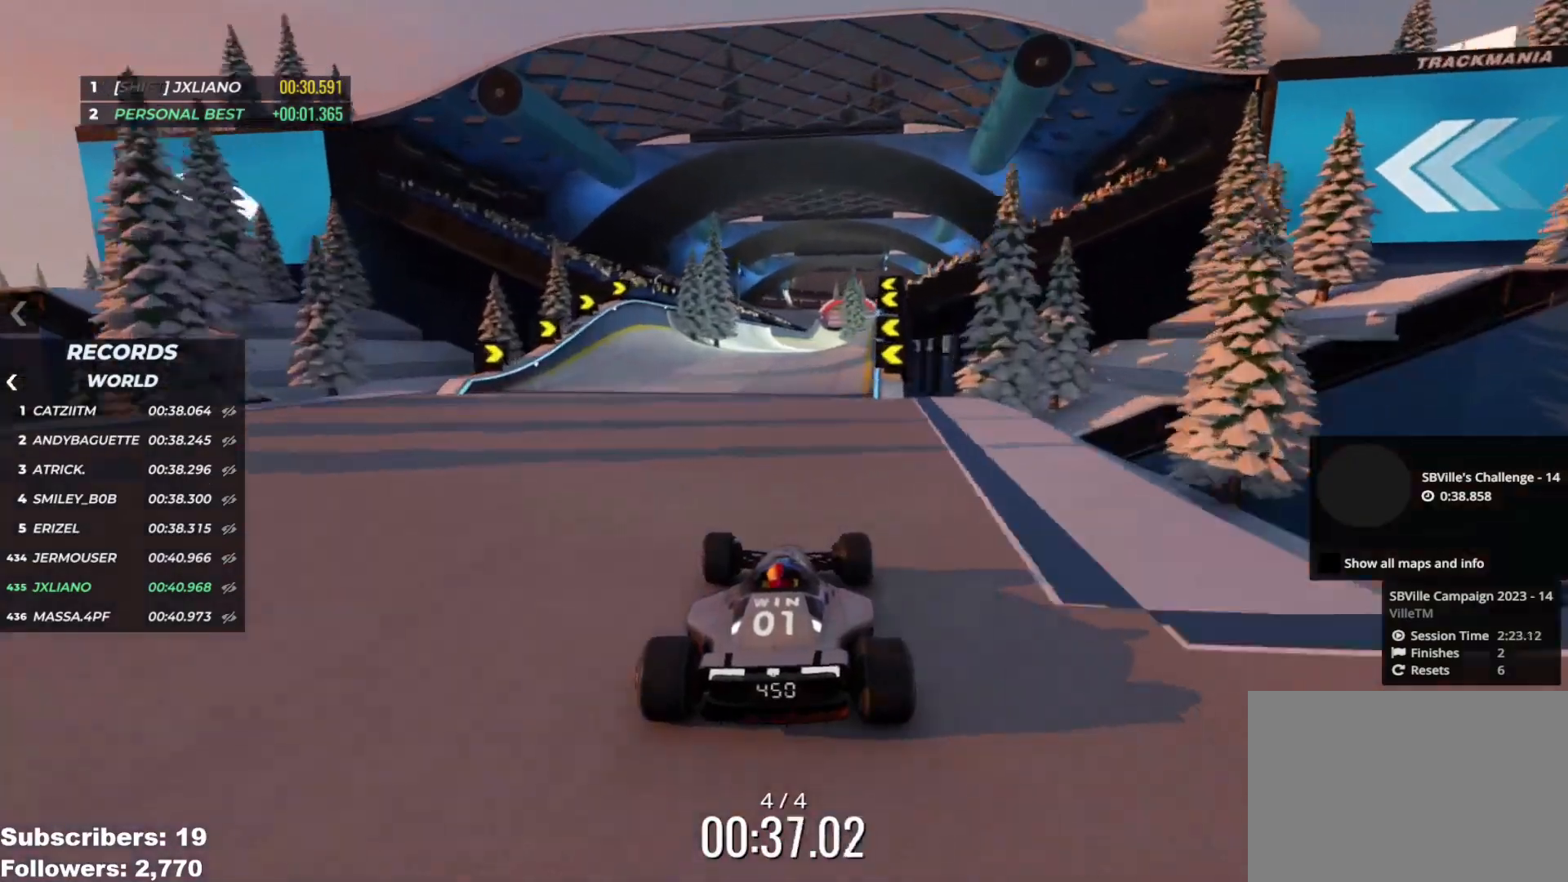
{"keys": ["right", "up"], "events": [[67, "left", "down"], [133, "left", "up"], [434, "right", "down"]]}
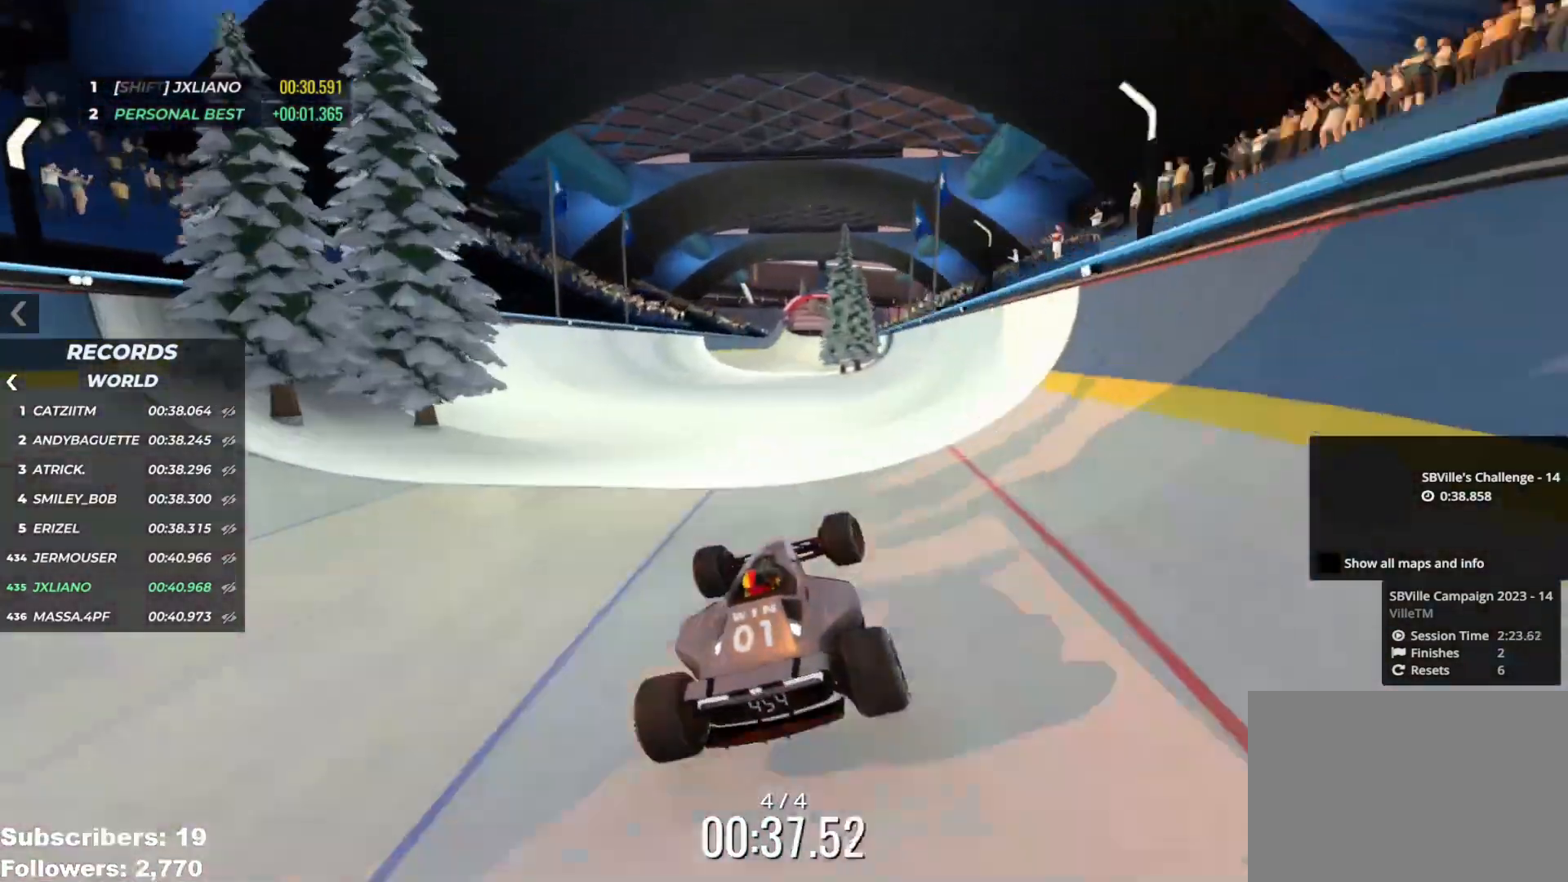
{"keys": ["right", "up"], "events": [[201, "down", "down"], [301, "down", "up"]]}
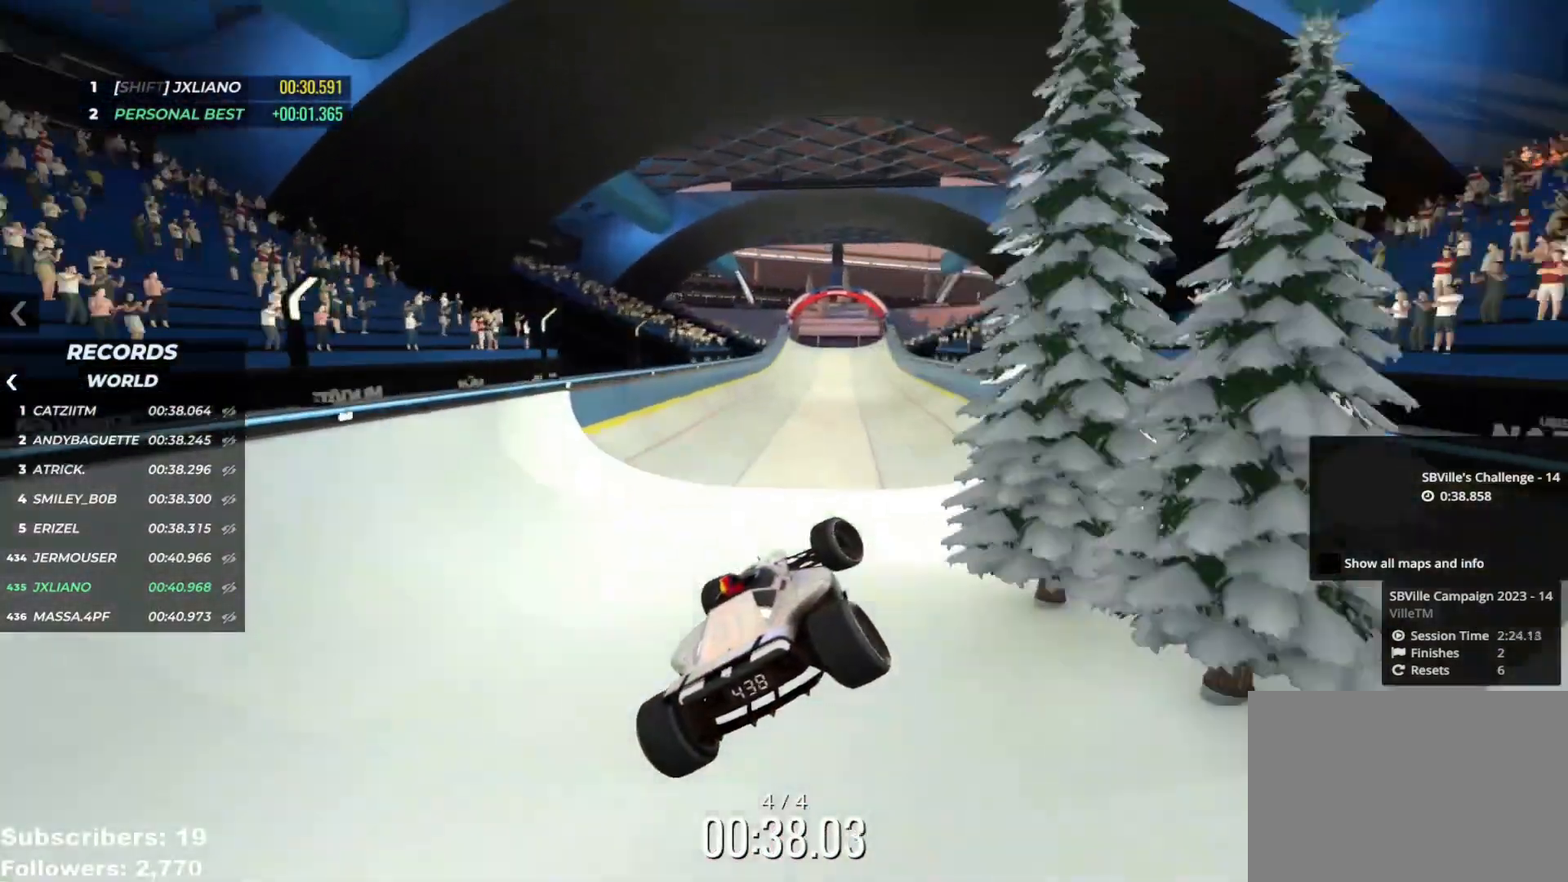
{"keys": ["right", "up"], "events": []}
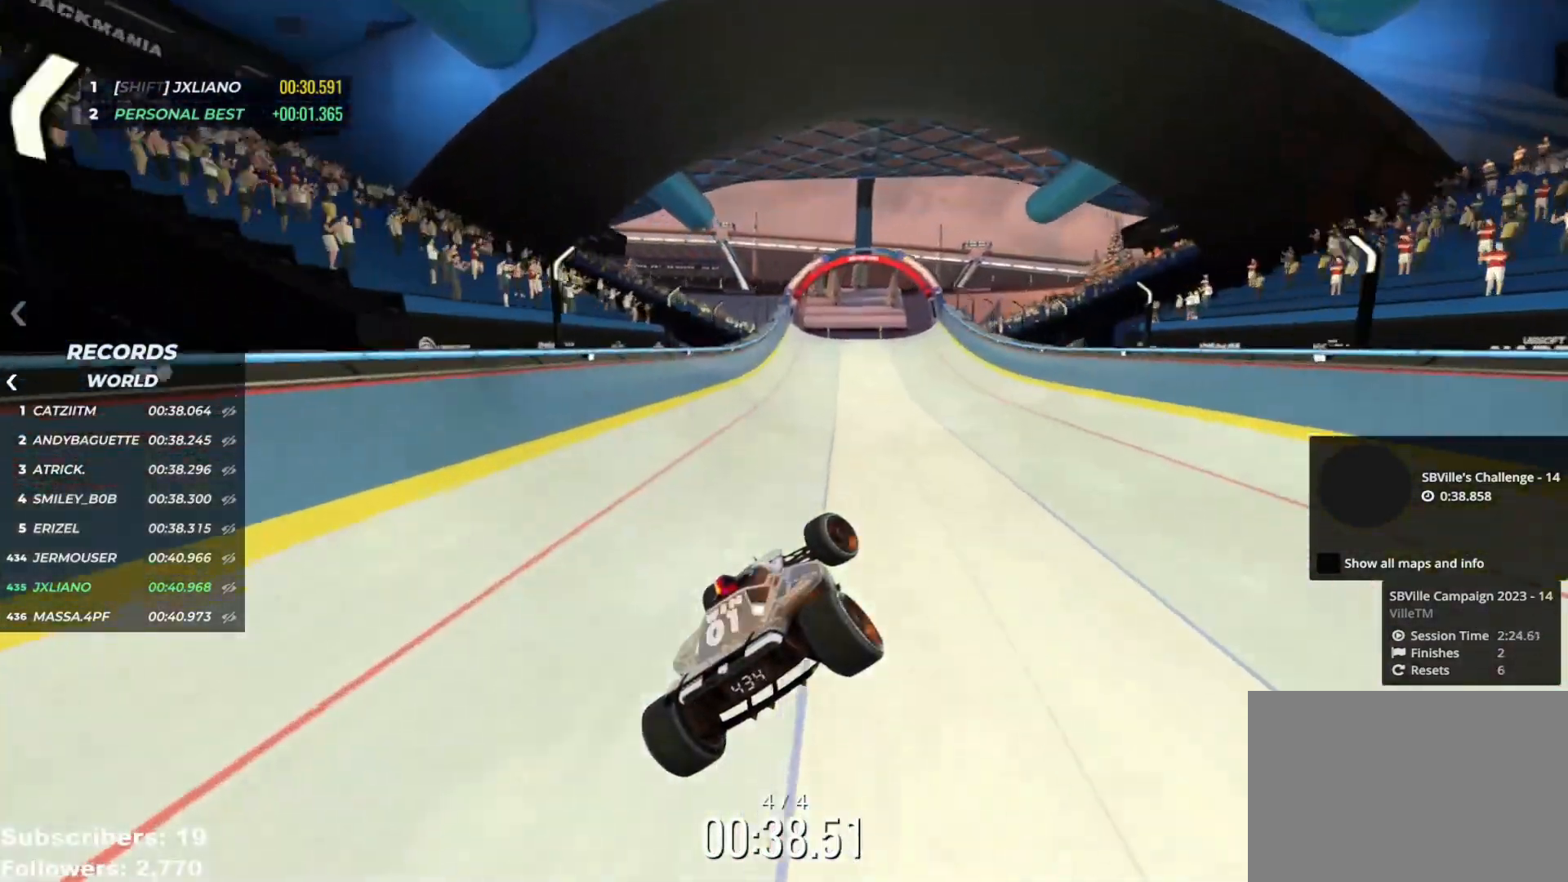
{"keys": ["up"], "events": [[201, "right", "up"]]}
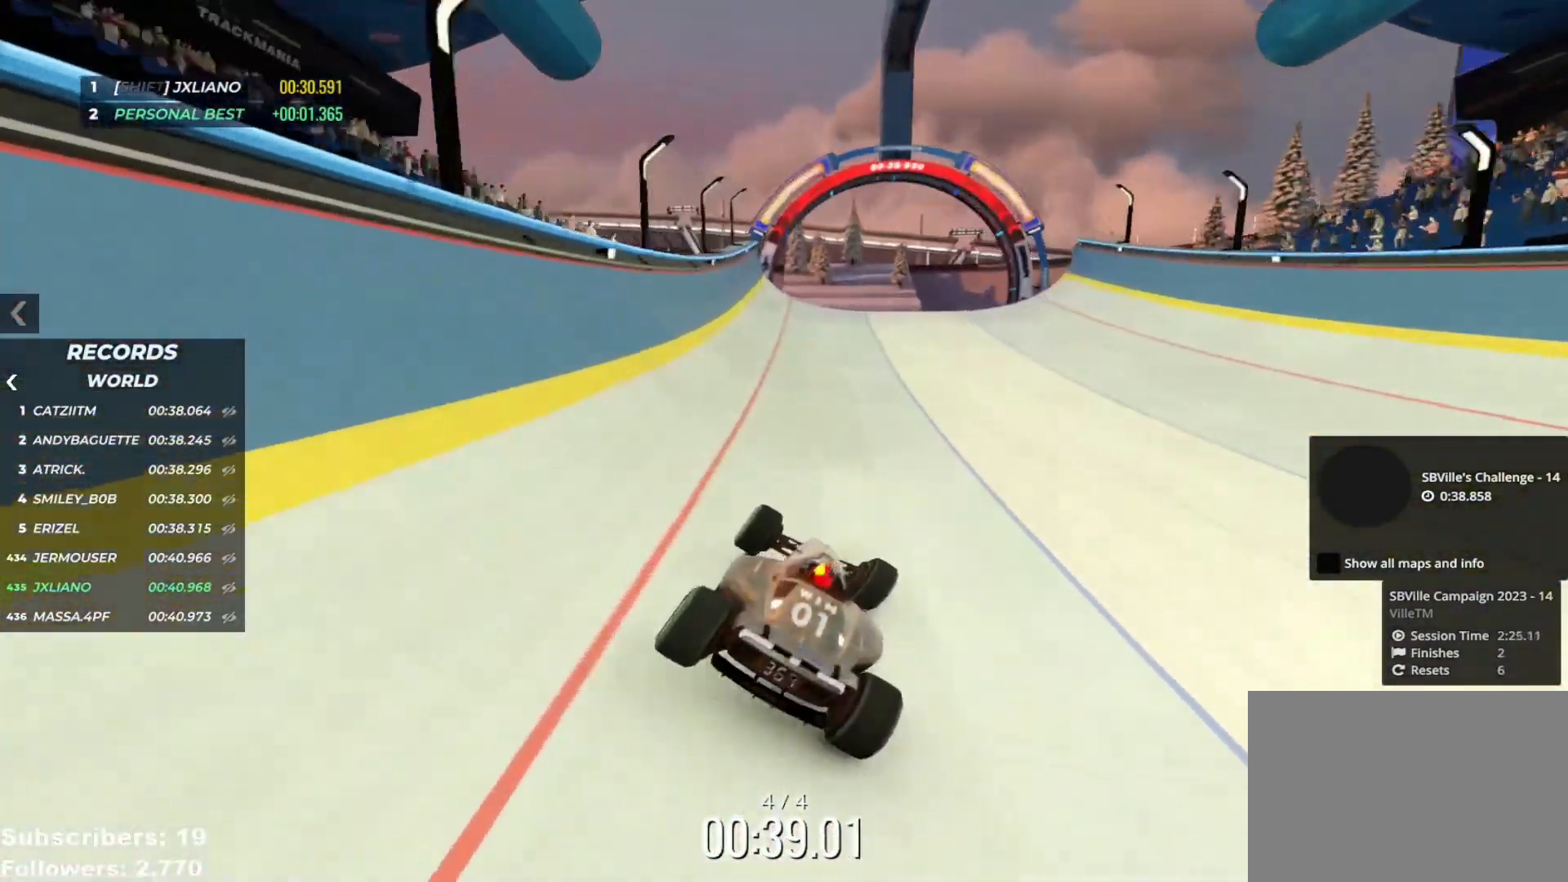
{"keys": ["up"], "events": []}
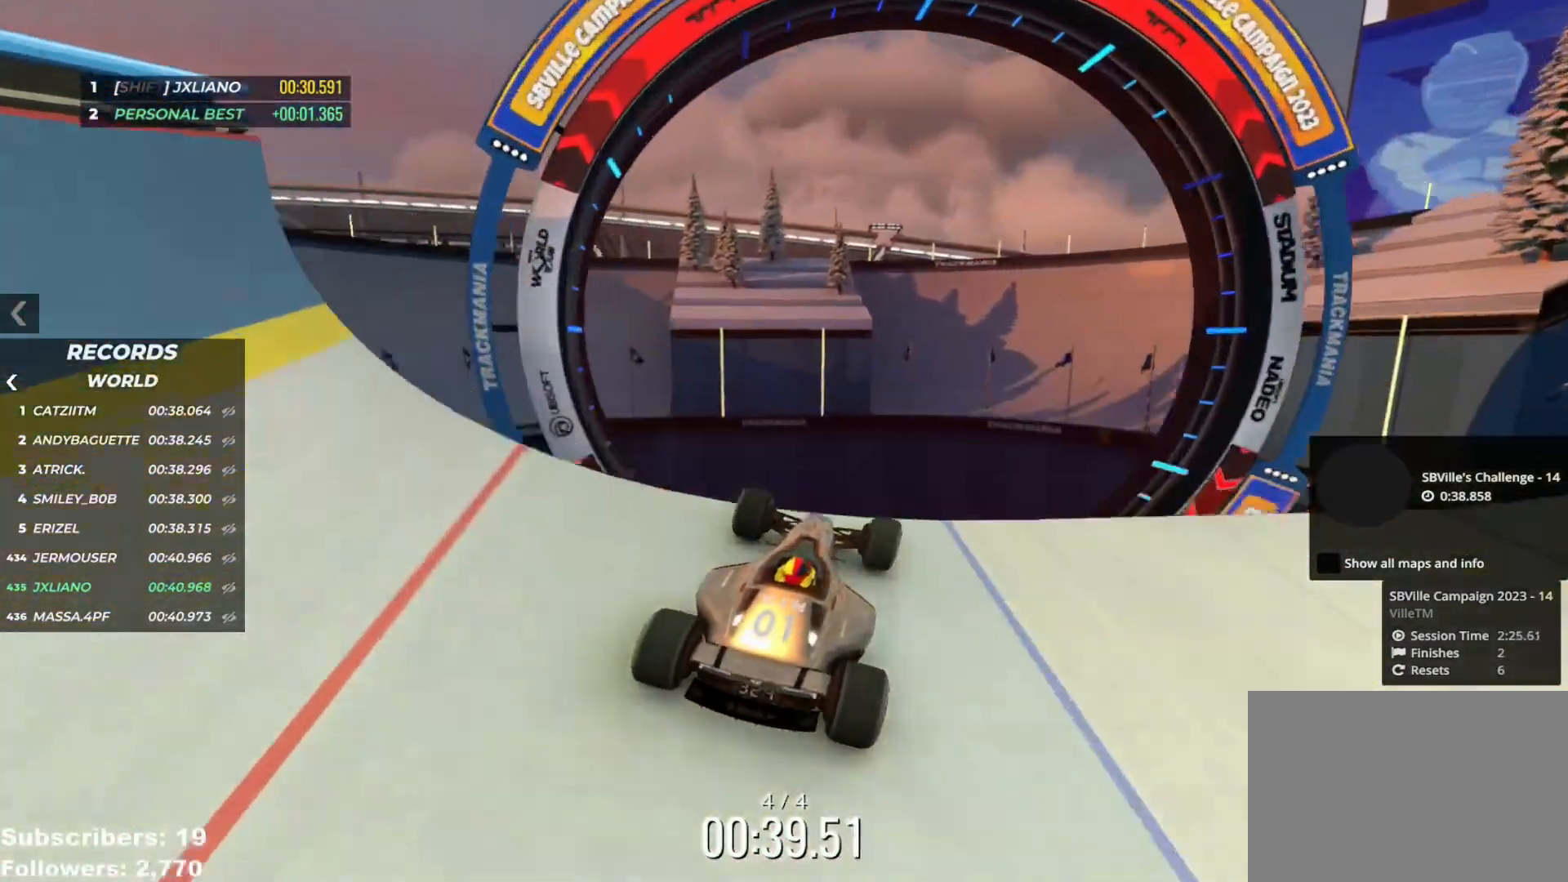
{"keys": [], "events": [[484, "up", "up"]]}
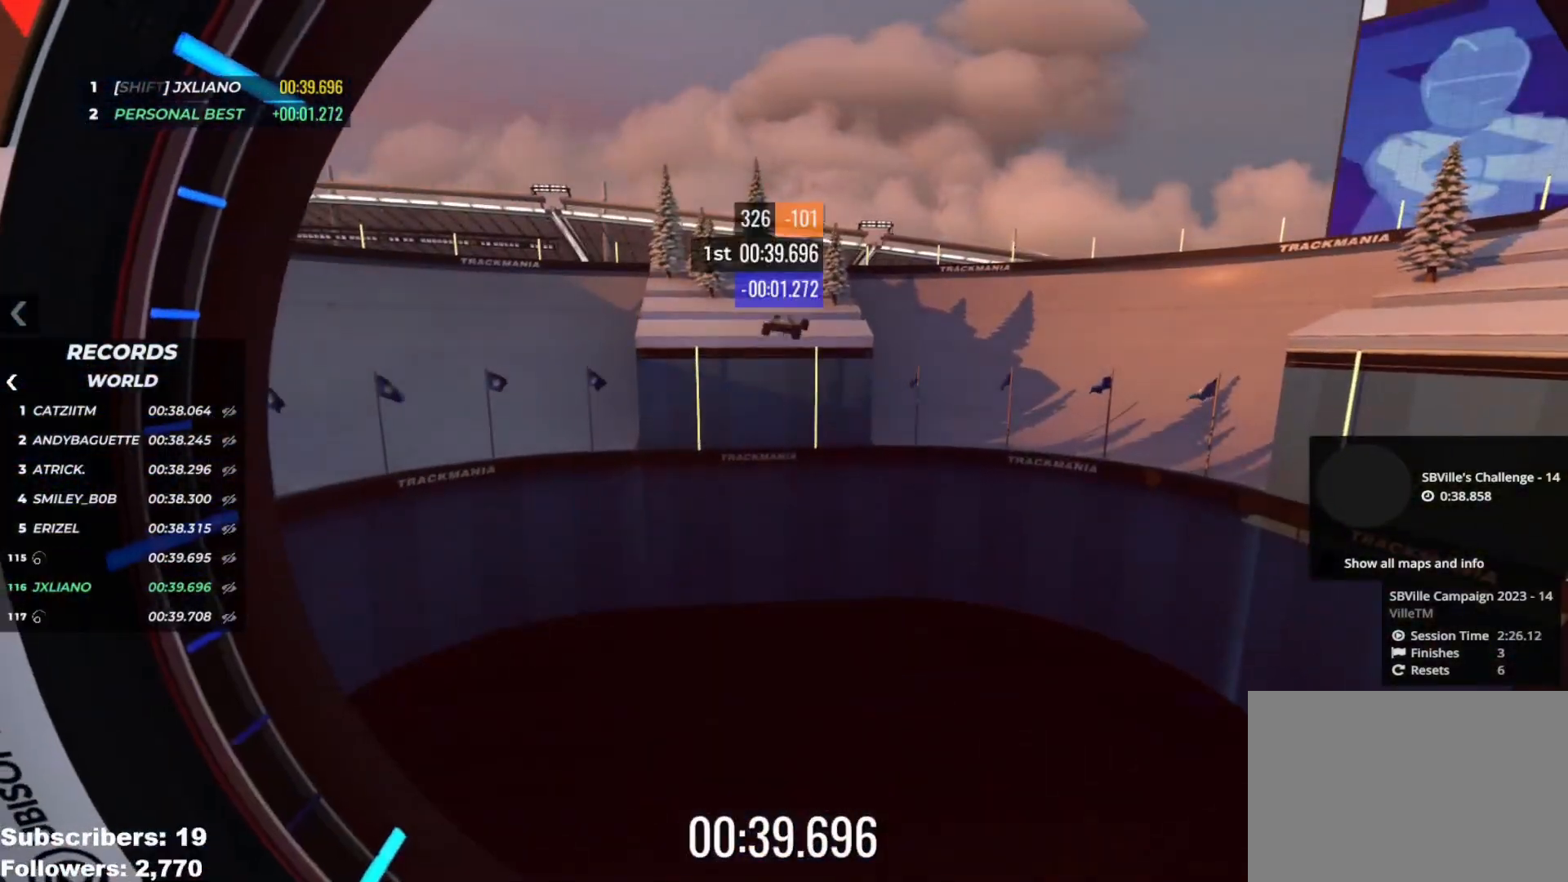
{"keys": [], "events": []}
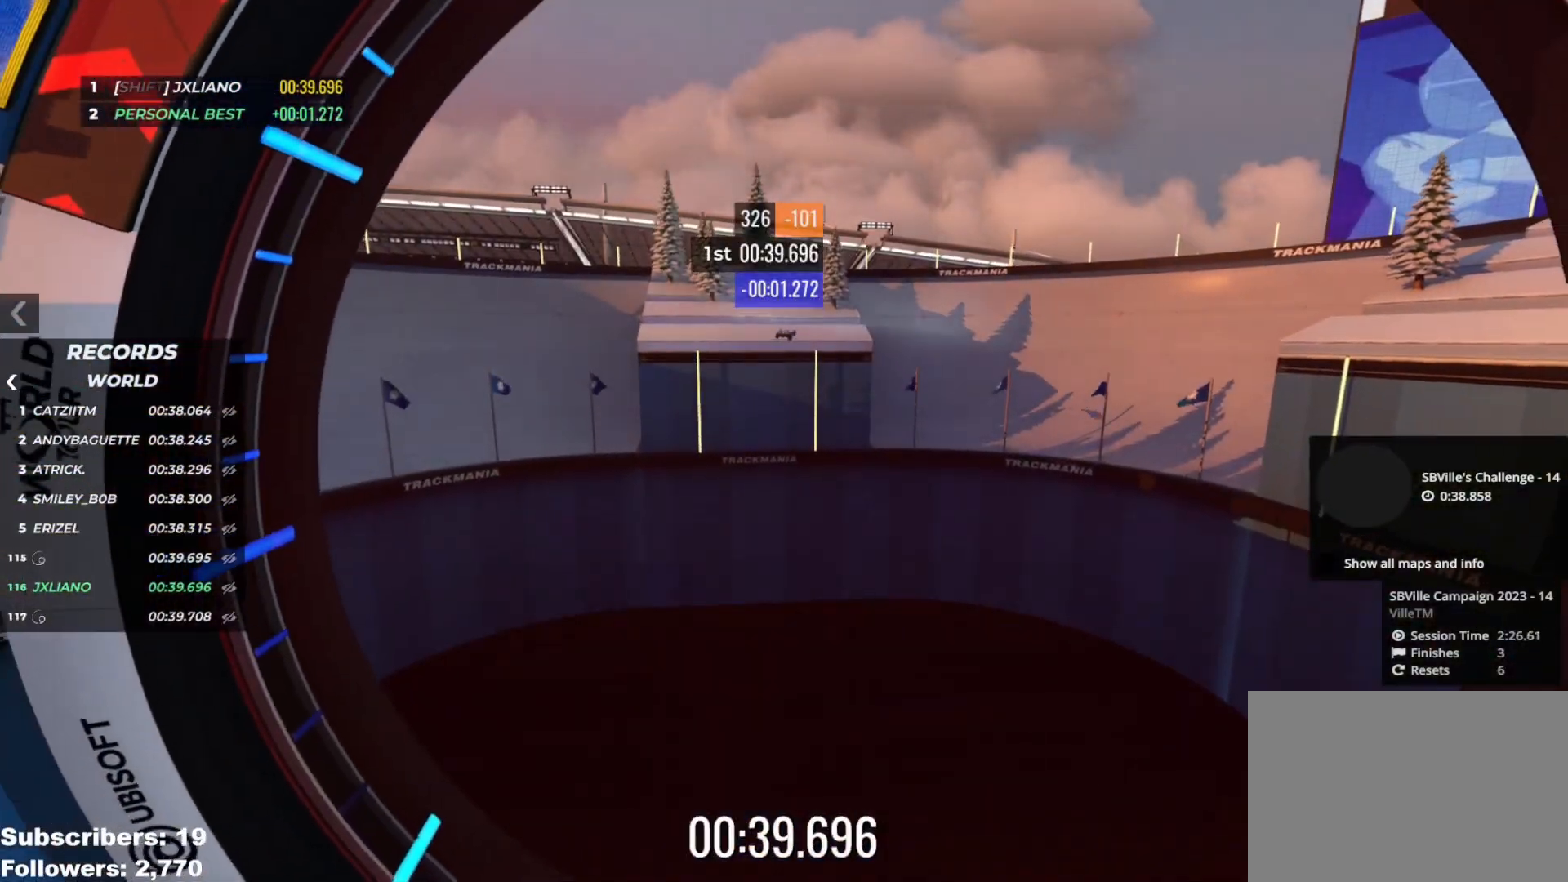
{"keys": ["up"], "events": [[334, "up", "down"]]}
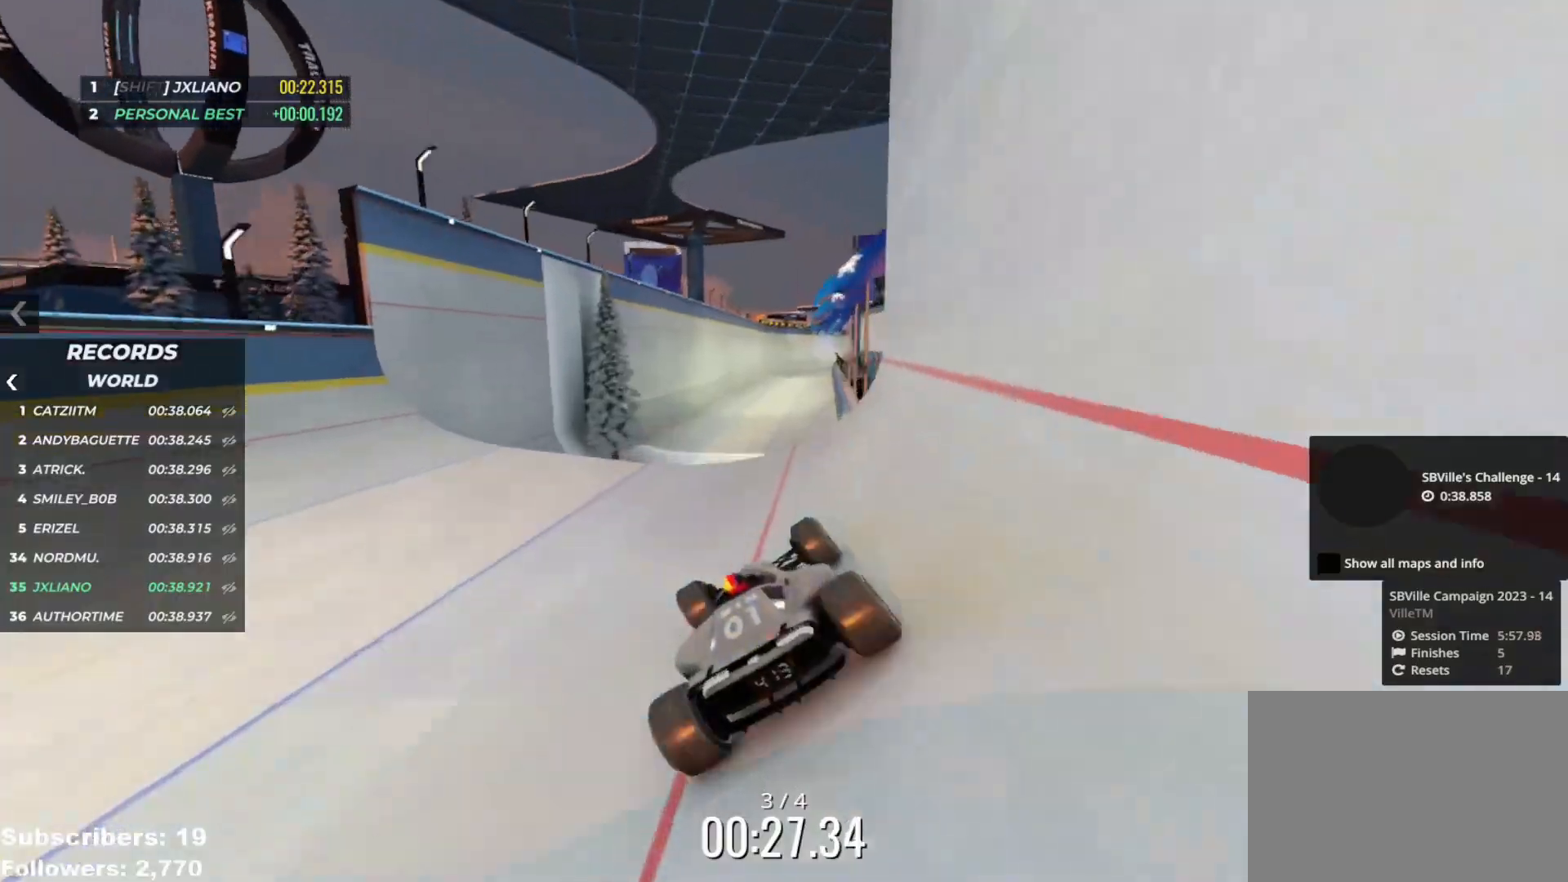
{"keys": ["right", "up"], "events": [[267, "right", "down"], [317, "down", "down"], [417, "down", "up"]]}